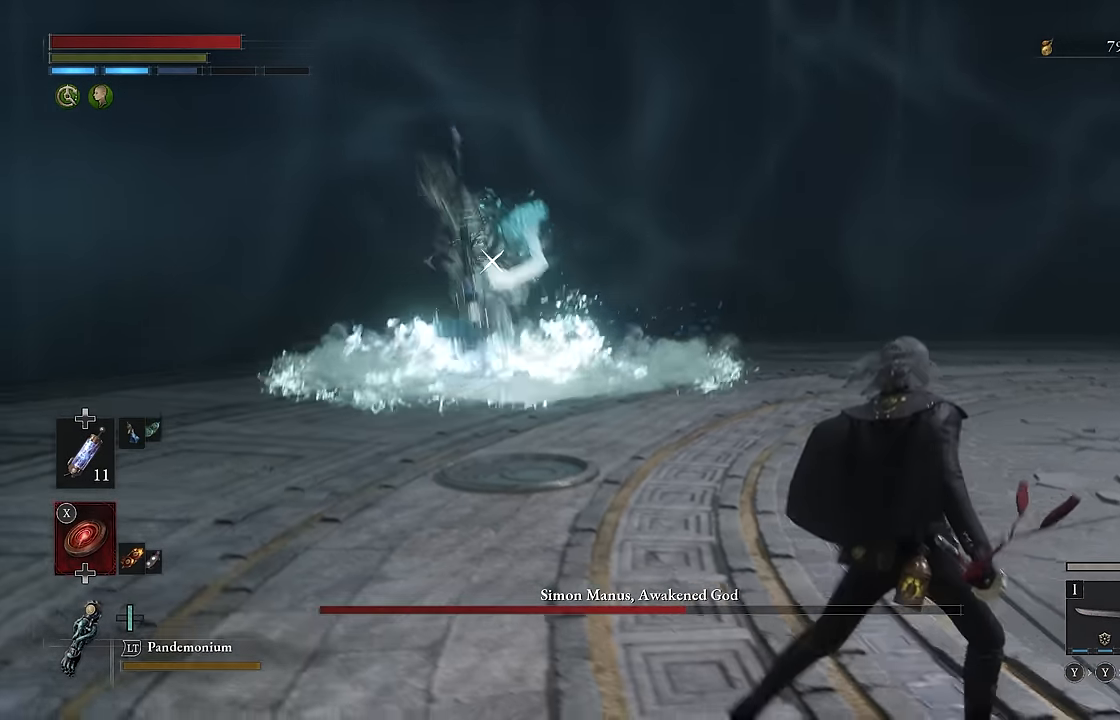
Gameplay with a controller (Xbox layout); each line is a JSON object with the inputs held at the frame after it (dt_ms = milliseconds from this image to that frame). "events" lists button and stick changes between this image and that frame as [ms after this image, input, new state], when the widget could be followed in between.
{"dt_ms": 500, "buttons": ["B"], "left_stick": "up-right", "right_stick": "center", "events": [[17, "left_stick", "center"], [300, "left_stick", "up-right"], [484, "B", "down"]]}
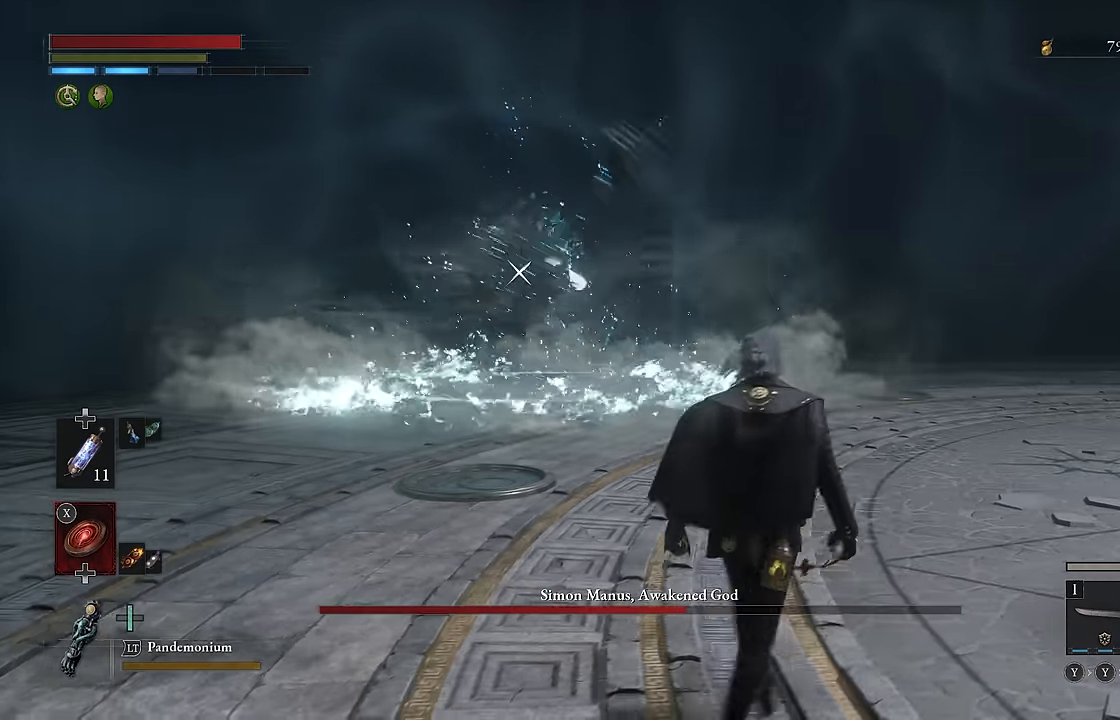
{"dt_ms": 500, "buttons": ["B"], "left_stick": "down-right", "right_stick": "center", "events": [[334, "left_stick", "right"], [467, "left_stick", "down-right"]]}
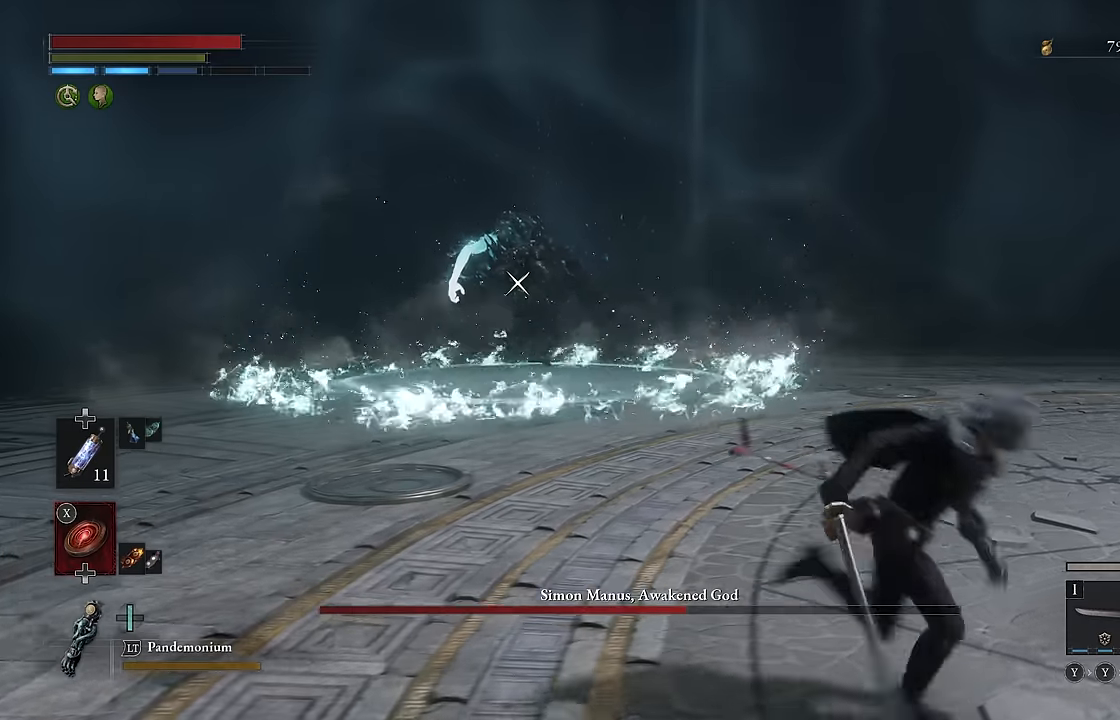
{"dt_ms": 500, "buttons": [], "left_stick": "down-left", "right_stick": "center", "events": [[234, "B", "up"], [317, "left_stick", "down"], [467, "left_stick", "down-left"]]}
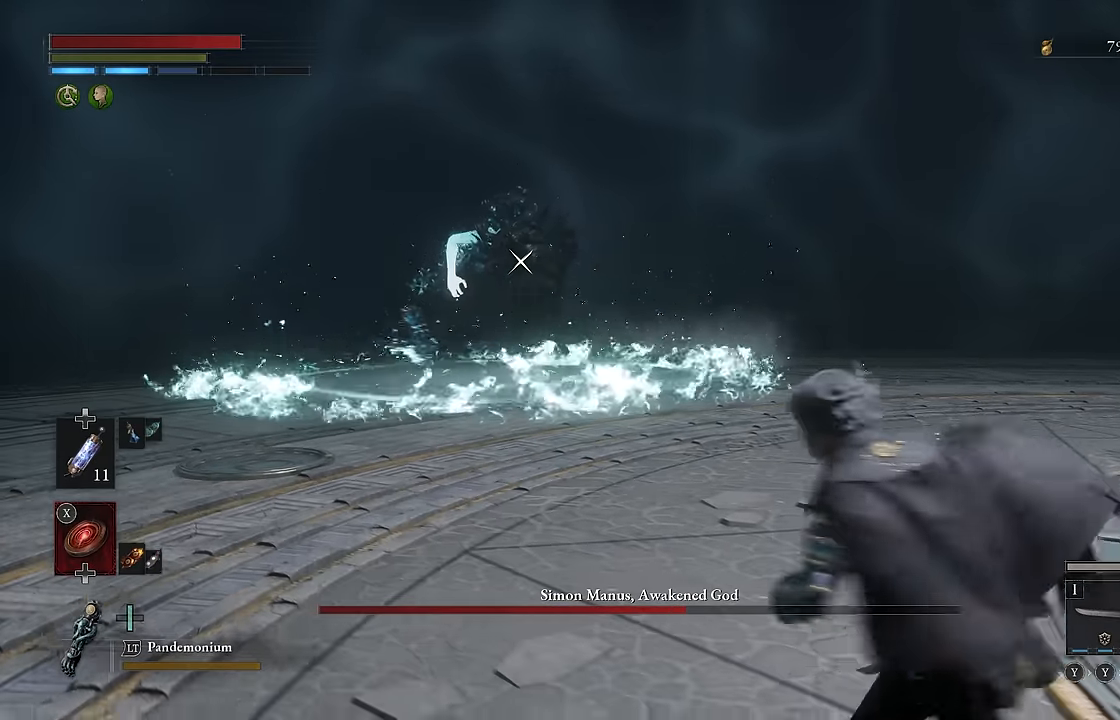
{"dt_ms": 500, "buttons": [], "left_stick": "down-left", "right_stick": "center", "events": []}
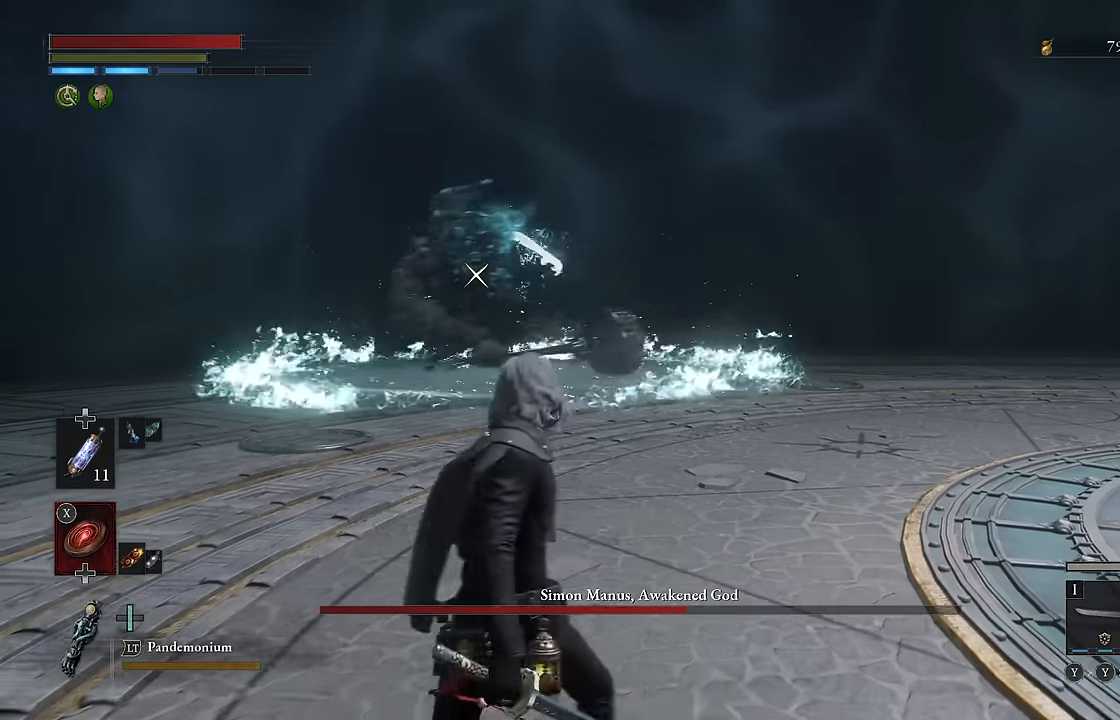
{"dt_ms": 500, "buttons": [], "left_stick": "center", "right_stick": "center", "events": [[17, "left_stick", "center"]]}
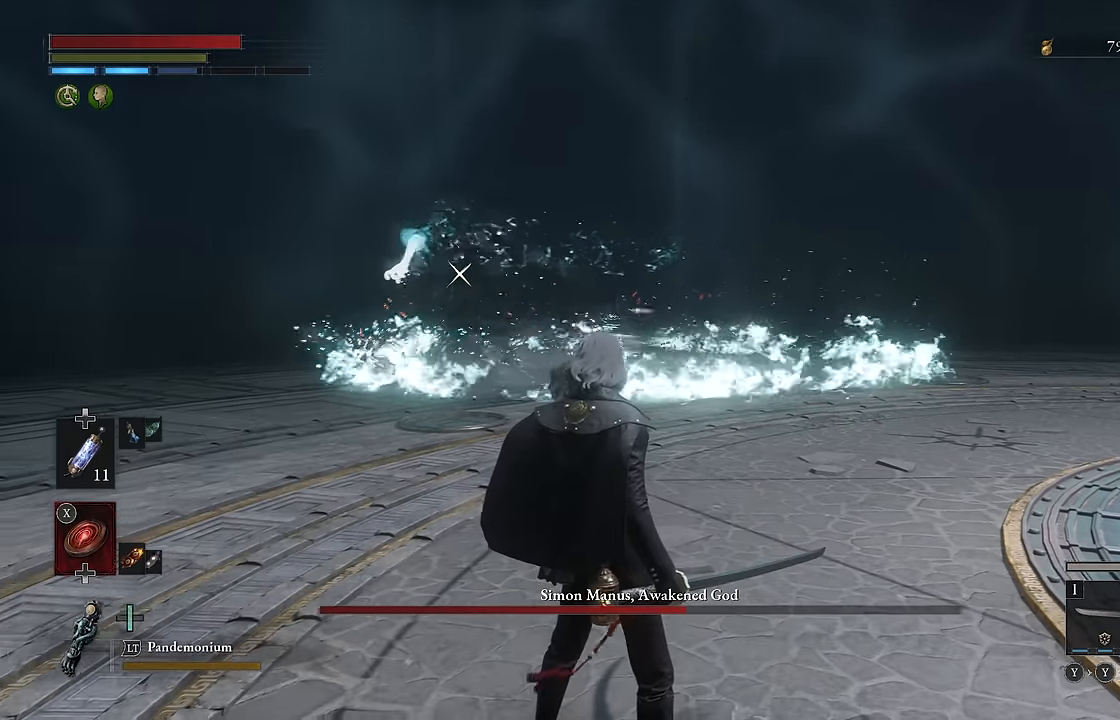
{"dt_ms": 500, "buttons": ["R3"], "left_stick": "center", "right_stick": "center", "events": [[434, "R3", "down"]]}
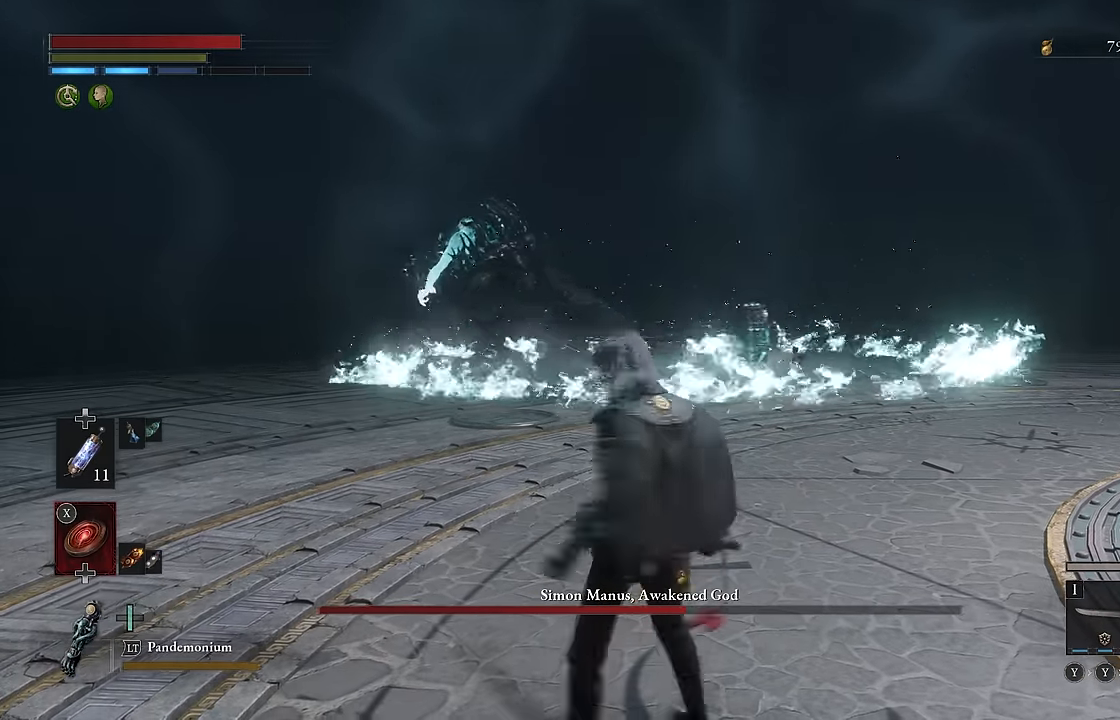
{"dt_ms": 500, "buttons": [], "left_stick": "down", "right_stick": "center", "events": [[50, "R3", "up"], [117, "left_stick", "down"]]}
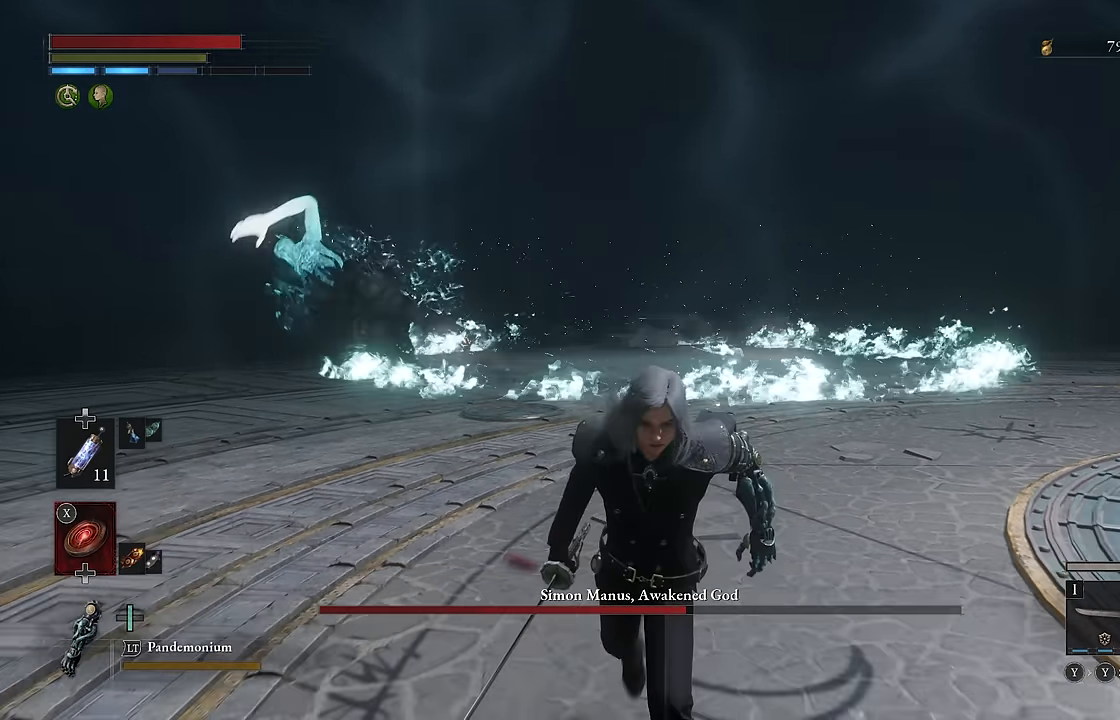
{"dt_ms": 500, "buttons": [], "left_stick": "down-left", "right_stick": "right", "events": [[284, "left_stick", "down-left"], [434, "right_stick", "right"]]}
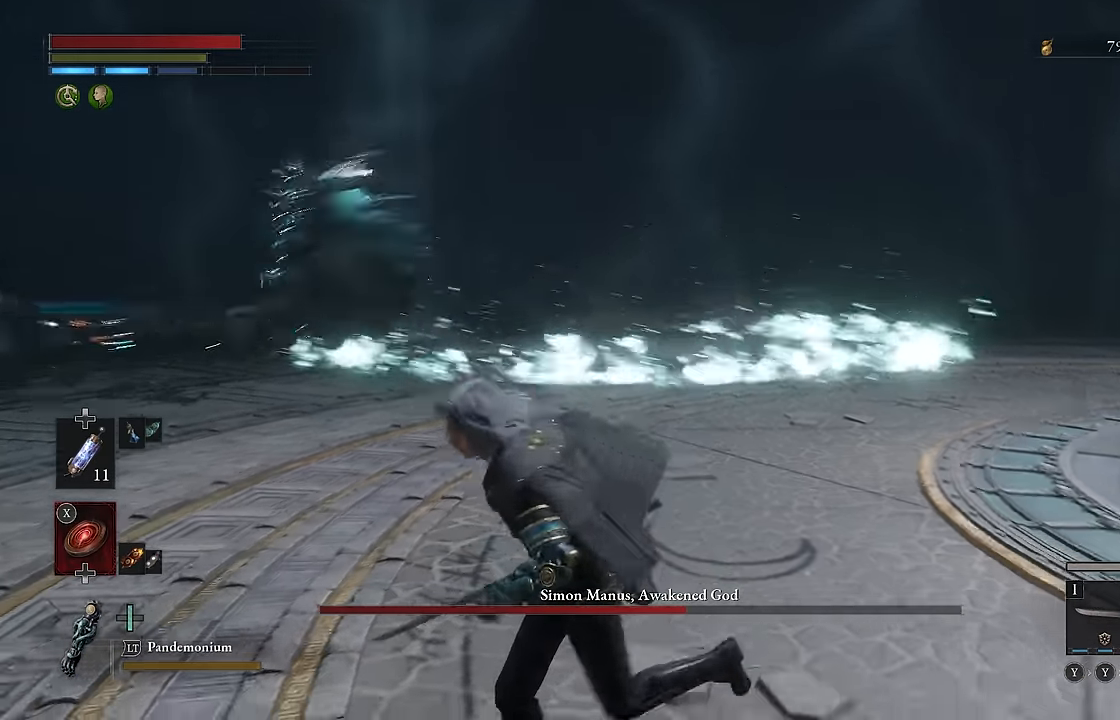
{"dt_ms": 500, "buttons": [], "left_stick": "up-left", "right_stick": "center", "events": [[17, "left_stick", "left"], [17, "right_stick", "center"], [200, "left_stick", "up-left"]]}
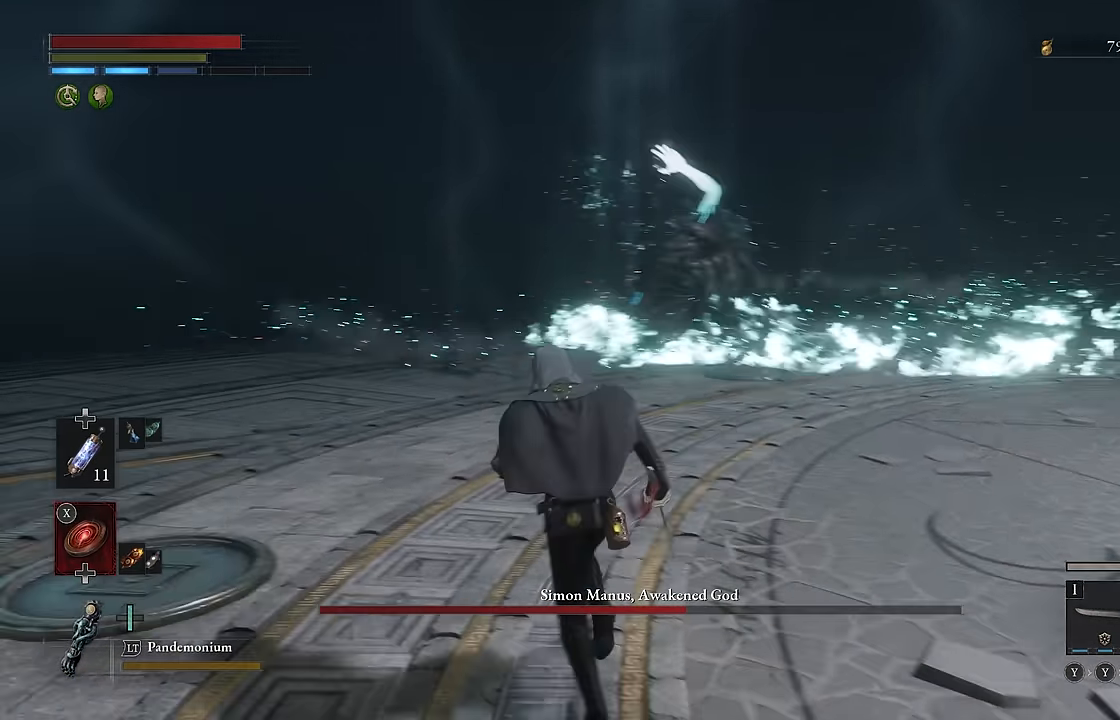
{"dt_ms": 500, "buttons": [], "left_stick": "left", "right_stick": "center", "events": [[50, "R3", "down"], [184, "R3", "up"], [184, "left_stick", "left"]]}
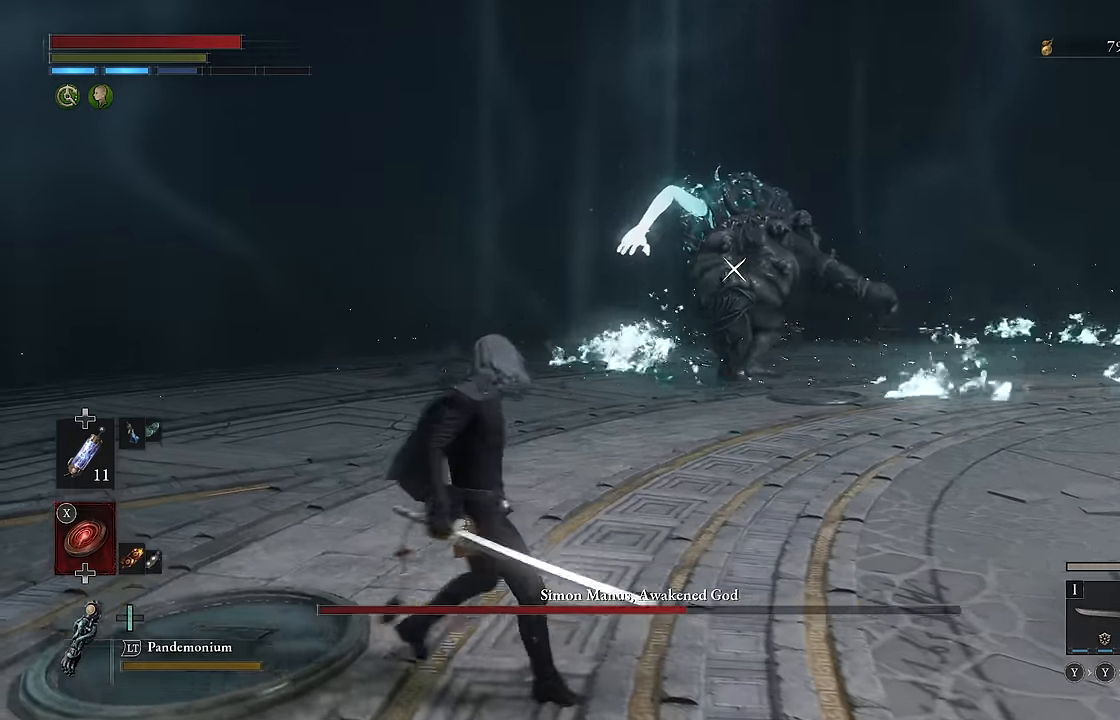
{"dt_ms": 500, "buttons": ["B"], "left_stick": "up-right", "right_stick": "center", "events": [[117, "left_stick", "up"], [200, "left_stick", "up-right"], [250, "B", "down"]]}
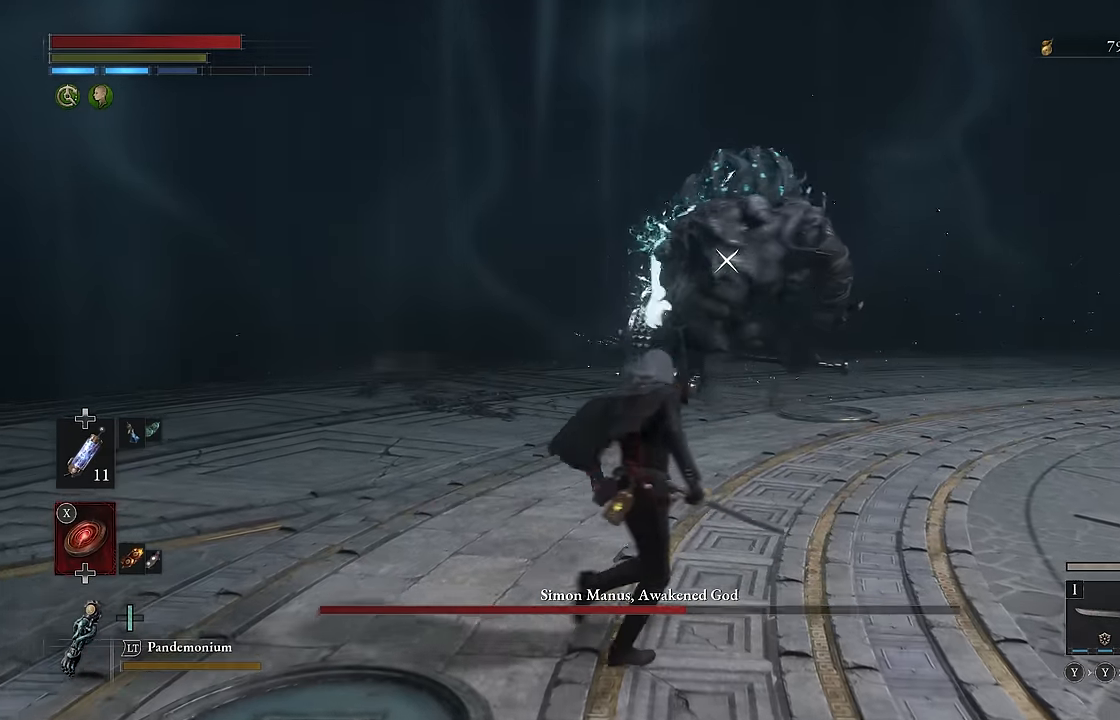
{"dt_ms": 500, "buttons": ["B"], "left_stick": "up", "right_stick": "center", "events": [[450, "left_stick", "up"]]}
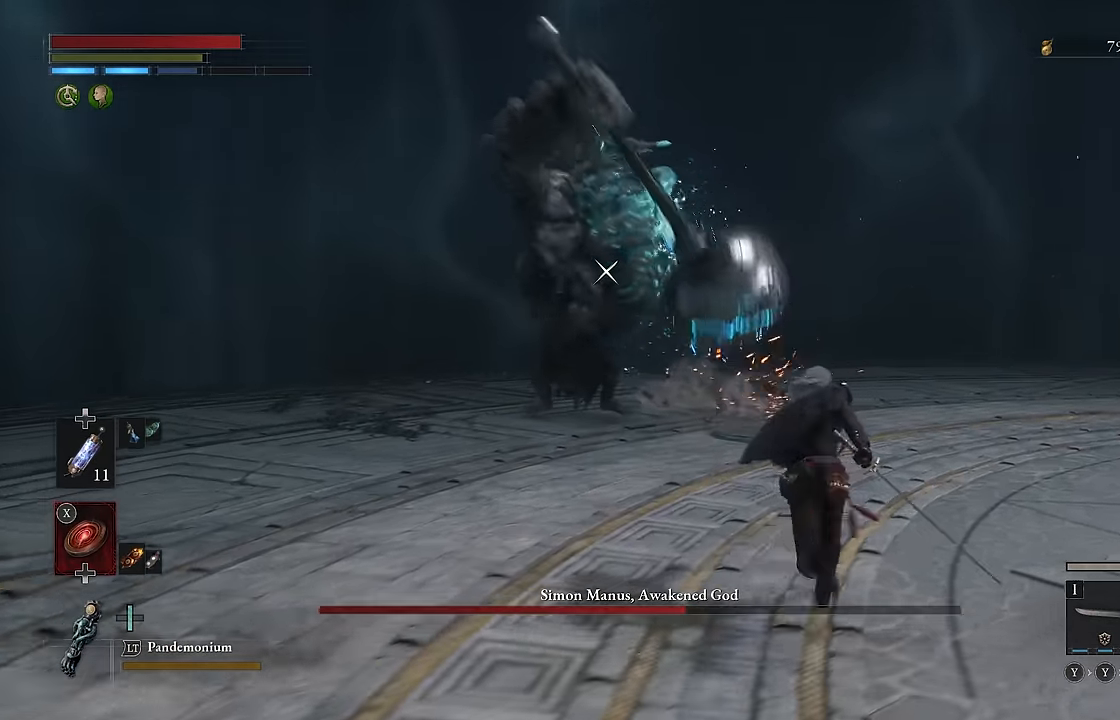
{"dt_ms": 500, "buttons": ["B"], "left_stick": "up-left", "right_stick": "center", "events": [[100, "left_stick", "up-left"]]}
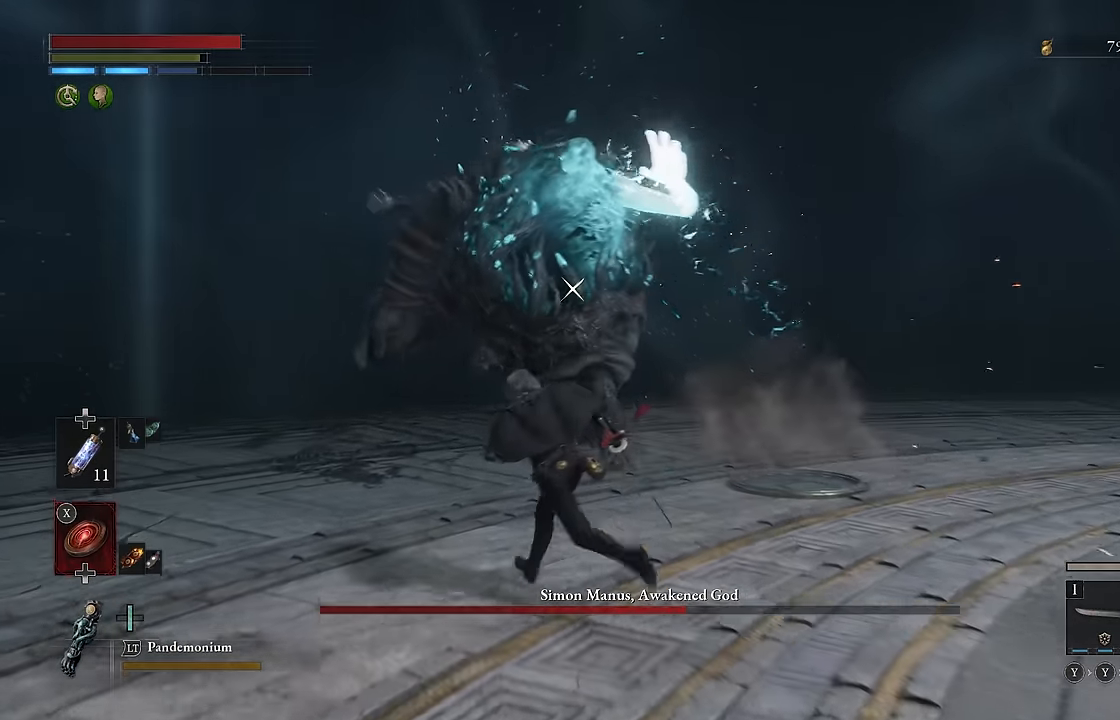
{"dt_ms": 500, "buttons": [], "left_stick": "right", "right_stick": "center", "events": [[134, "left_stick", "up"], [250, "B", "up"], [300, "left_stick", "up-right"], [484, "left_stick", "right"]]}
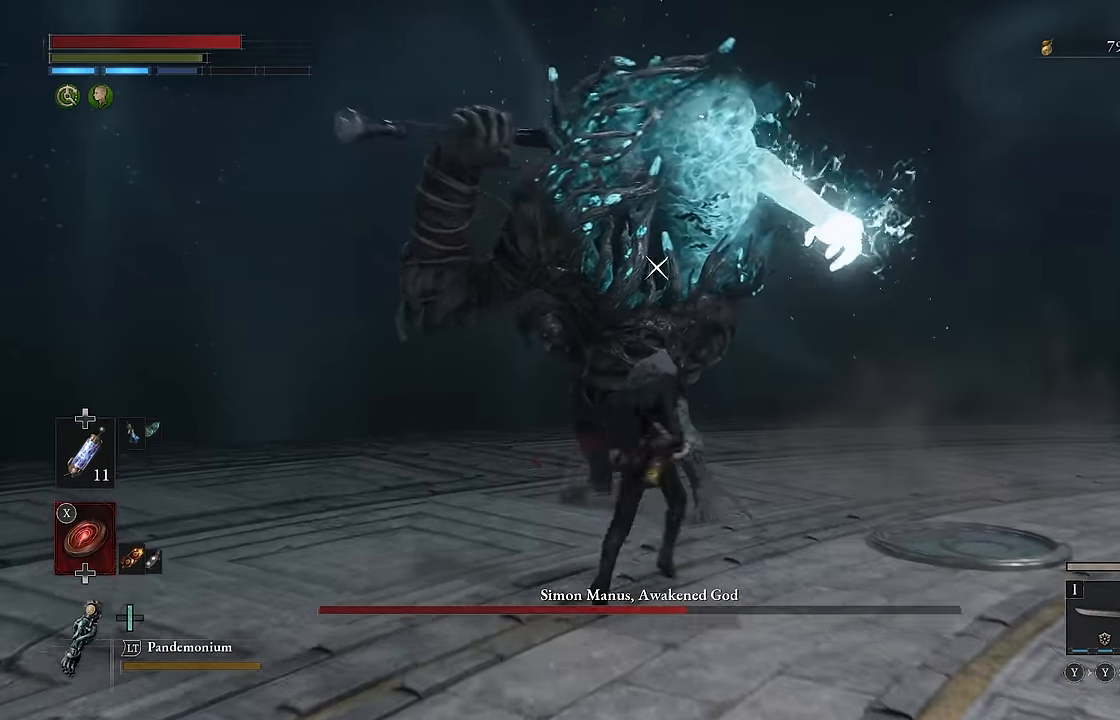
{"dt_ms": 500, "buttons": ["R2"], "left_stick": "up", "right_stick": "center", "events": [[217, "left_stick", "up"], [417, "R2", "down"]]}
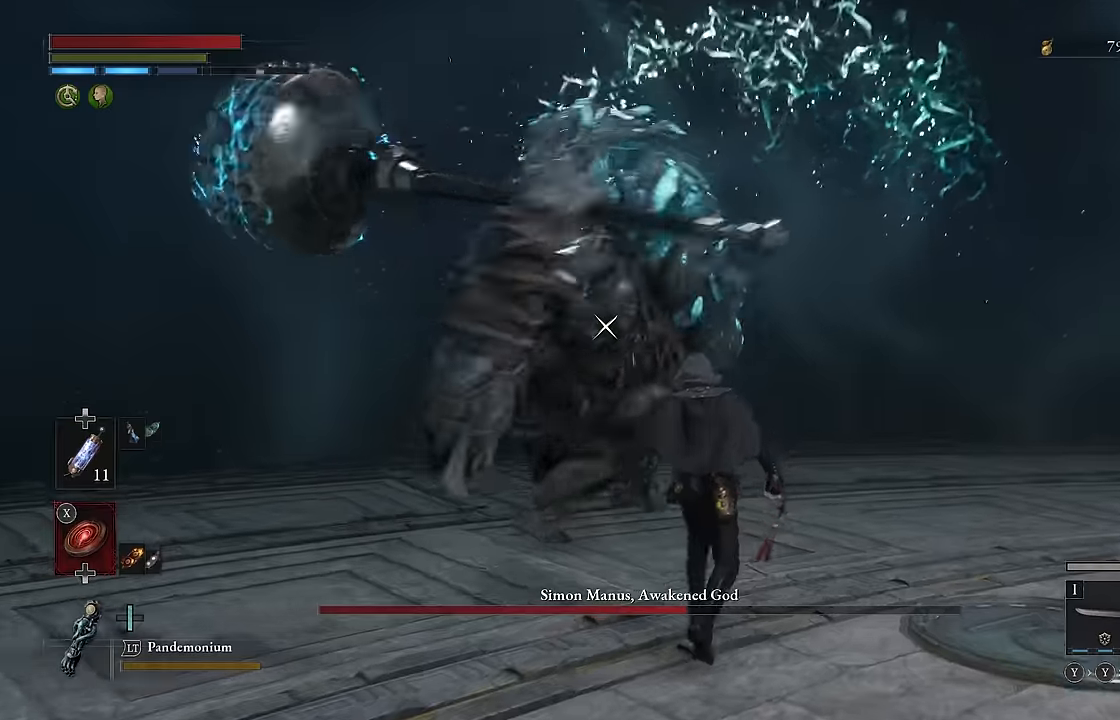
{"dt_ms": 500, "buttons": ["R2"], "left_stick": "up", "right_stick": "center", "events": []}
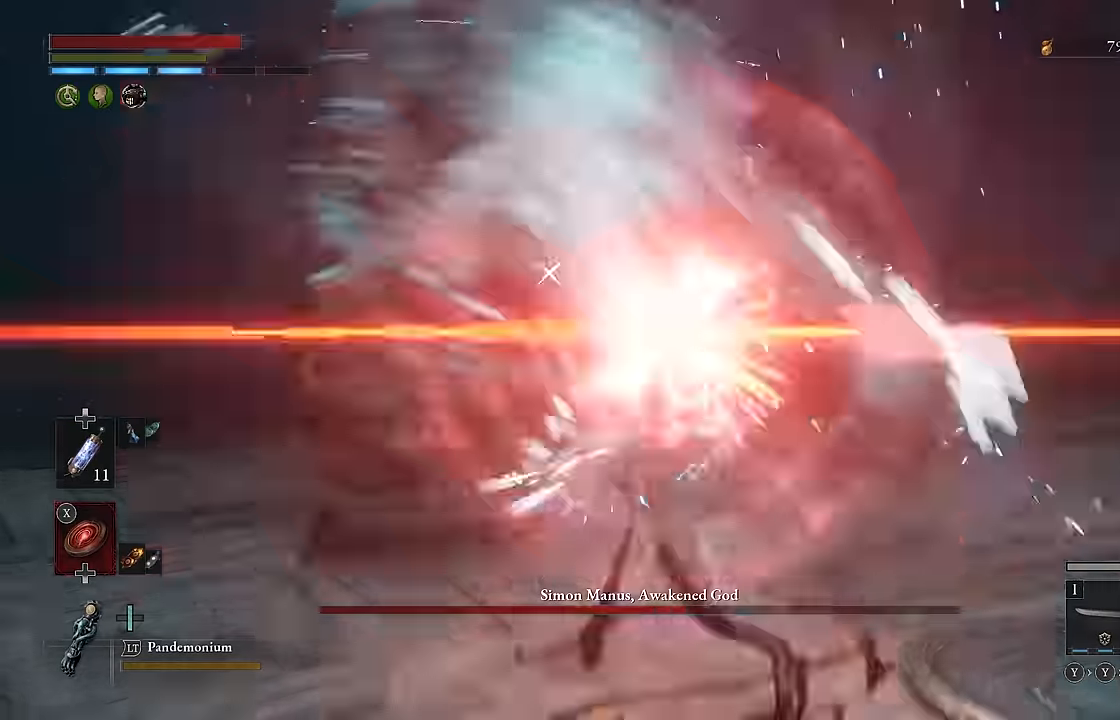
{"dt_ms": 500, "buttons": ["R2"], "left_stick": "center", "right_stick": "center", "events": [[216, "left_stick", "center"]]}
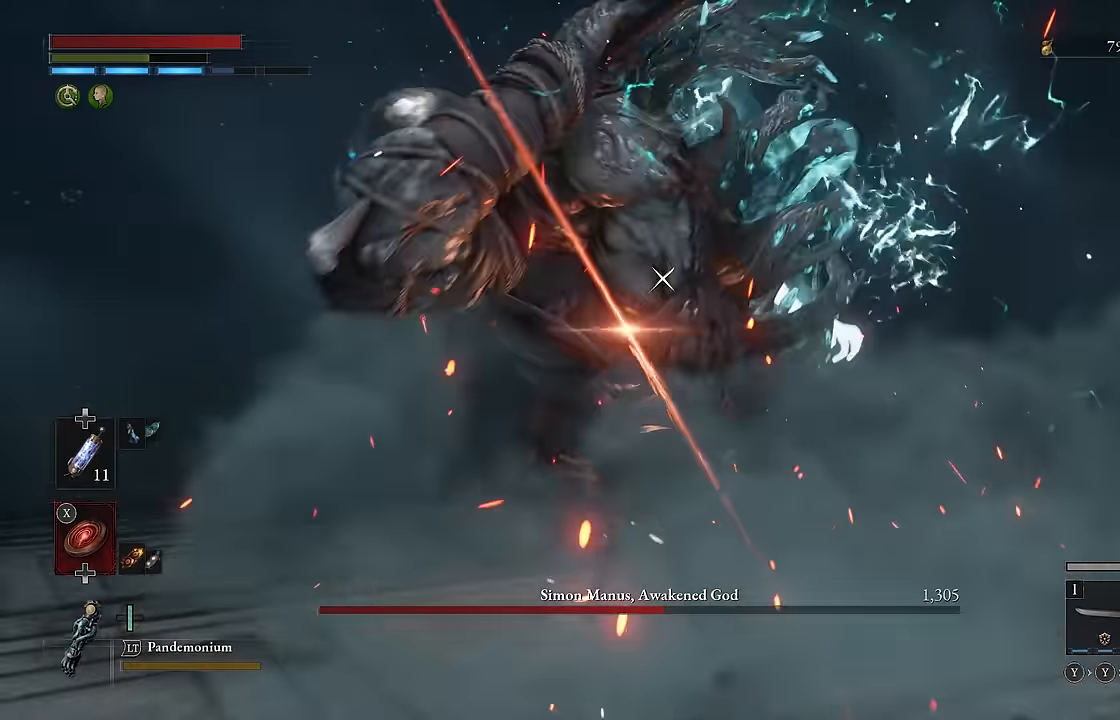
{"dt_ms": 500, "buttons": ["R2"], "left_stick": "center", "right_stick": "center", "events": [[183, "R2", "up"], [333, "R2", "down"]]}
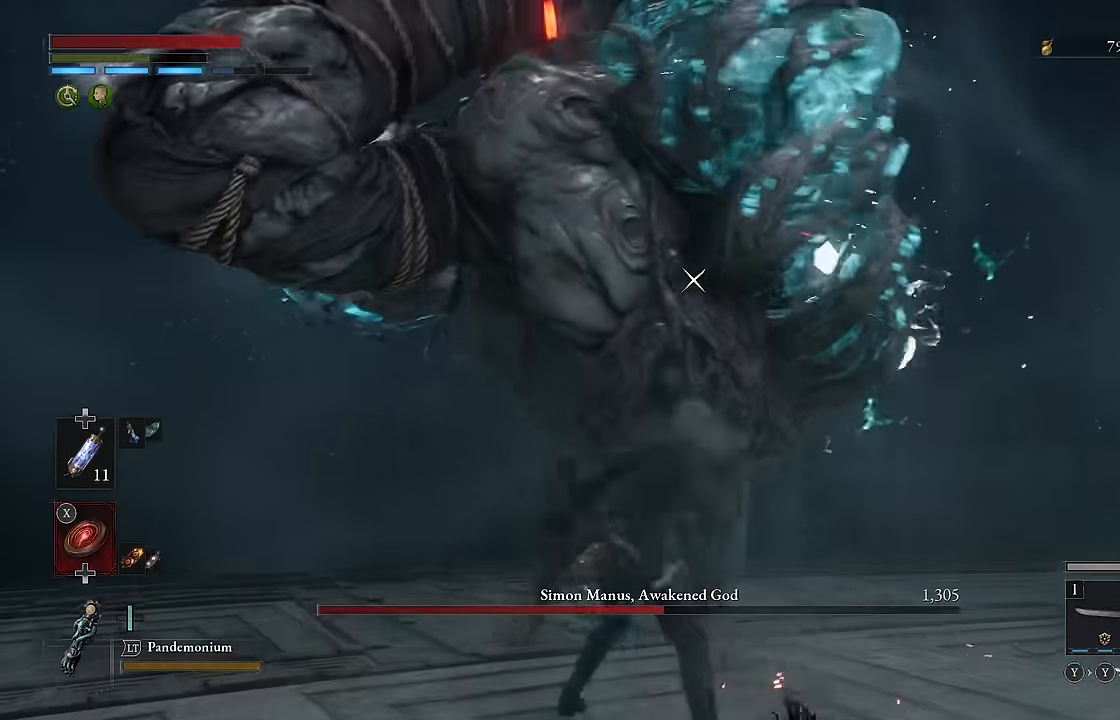
{"dt_ms": 500, "buttons": ["R2"], "left_stick": "center", "right_stick": "center", "events": []}
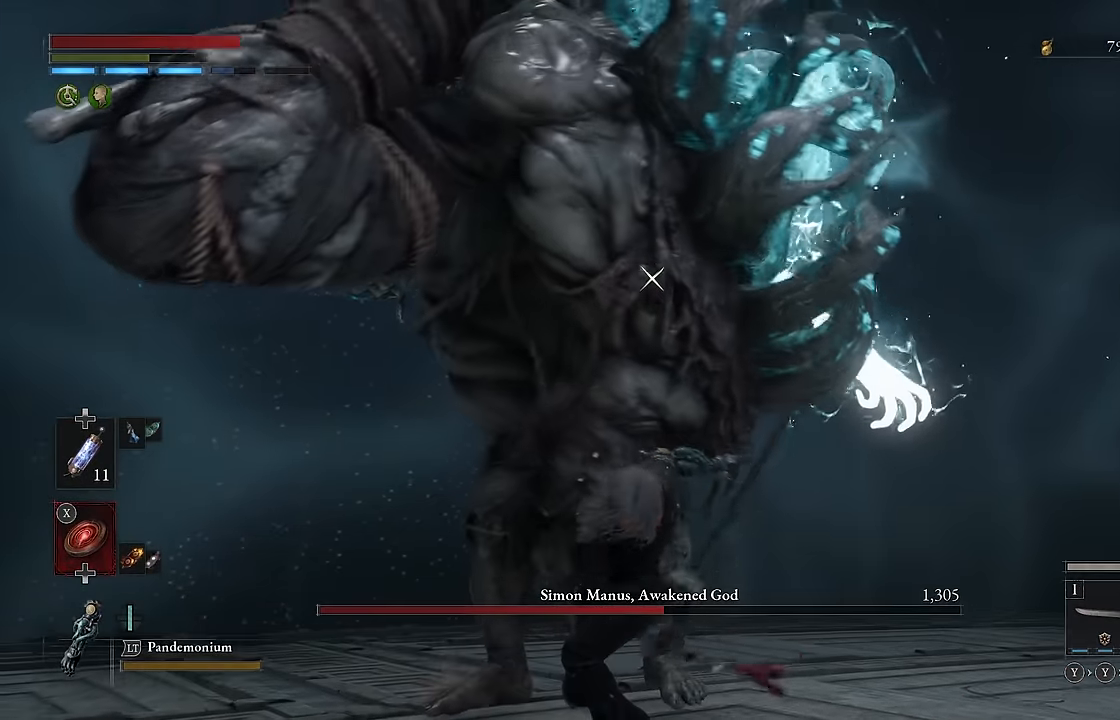
{"dt_ms": 500, "buttons": ["R2"], "left_stick": "center", "right_stick": "center", "events": []}
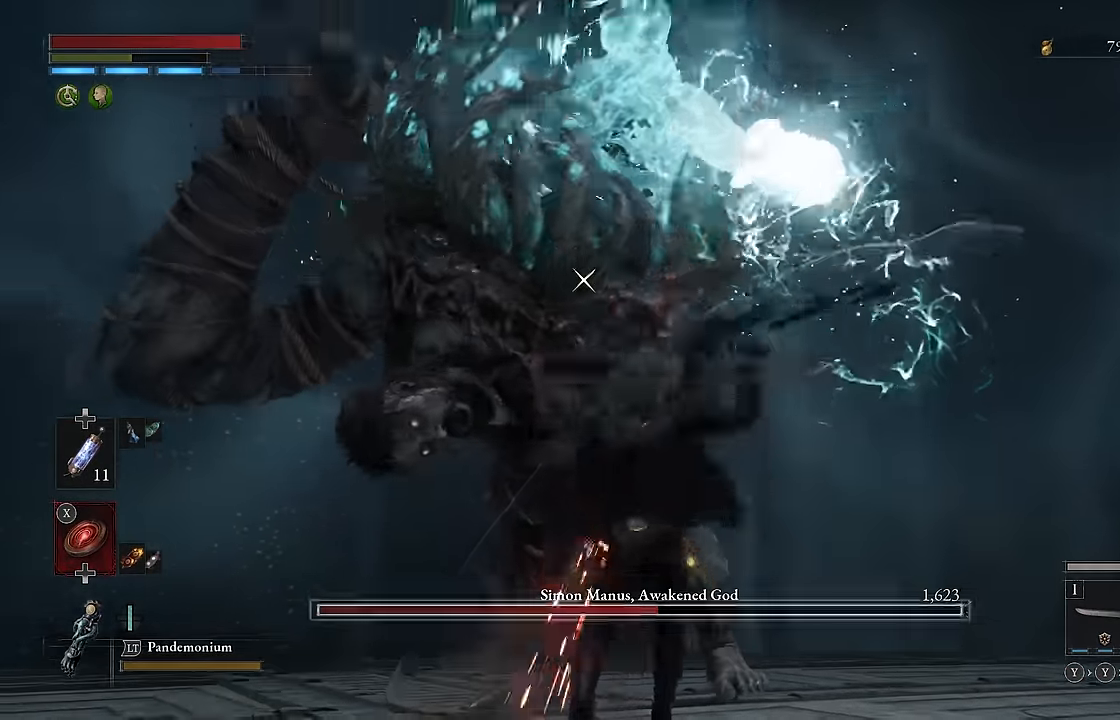
{"dt_ms": 500, "buttons": [], "left_stick": "center", "right_stick": "center", "events": [[383, "R2", "up"]]}
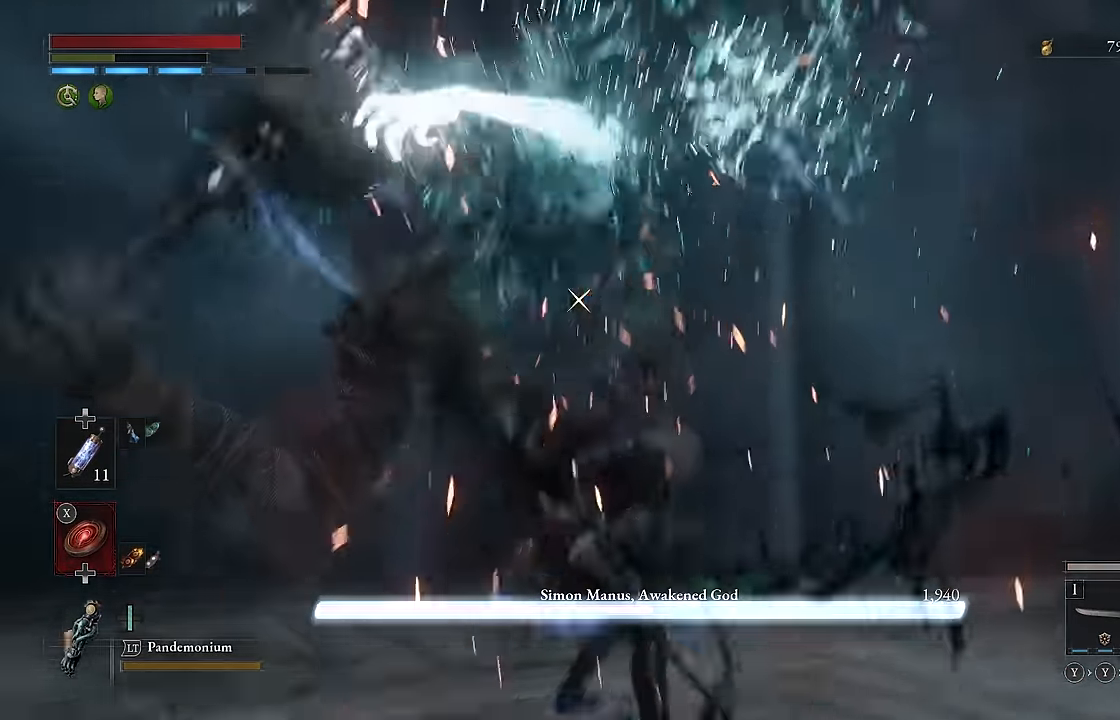
{"dt_ms": 1000, "buttons": [], "left_stick": "up-left", "right_stick": "center"}
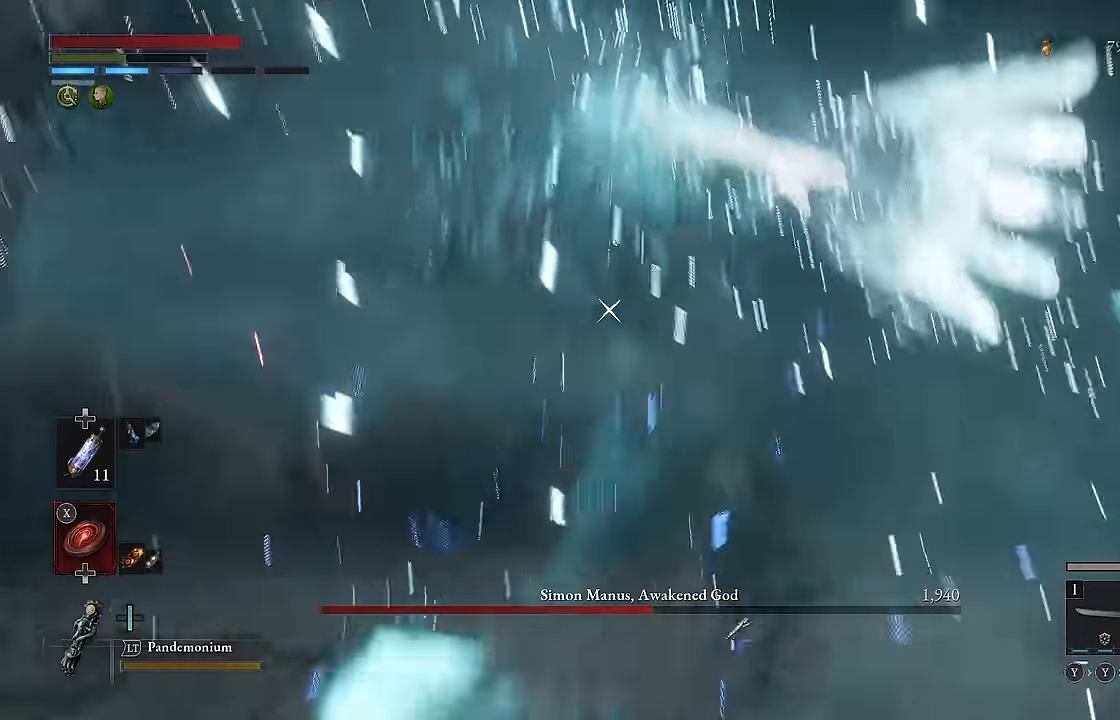
{"dt_ms": 500, "buttons": [], "left_stick": "up-left", "right_stick": "center", "events": [[66, "Y", "down"], [133, "Y", "up"], [200, "Y", "down"], [266, "Y", "up"]]}
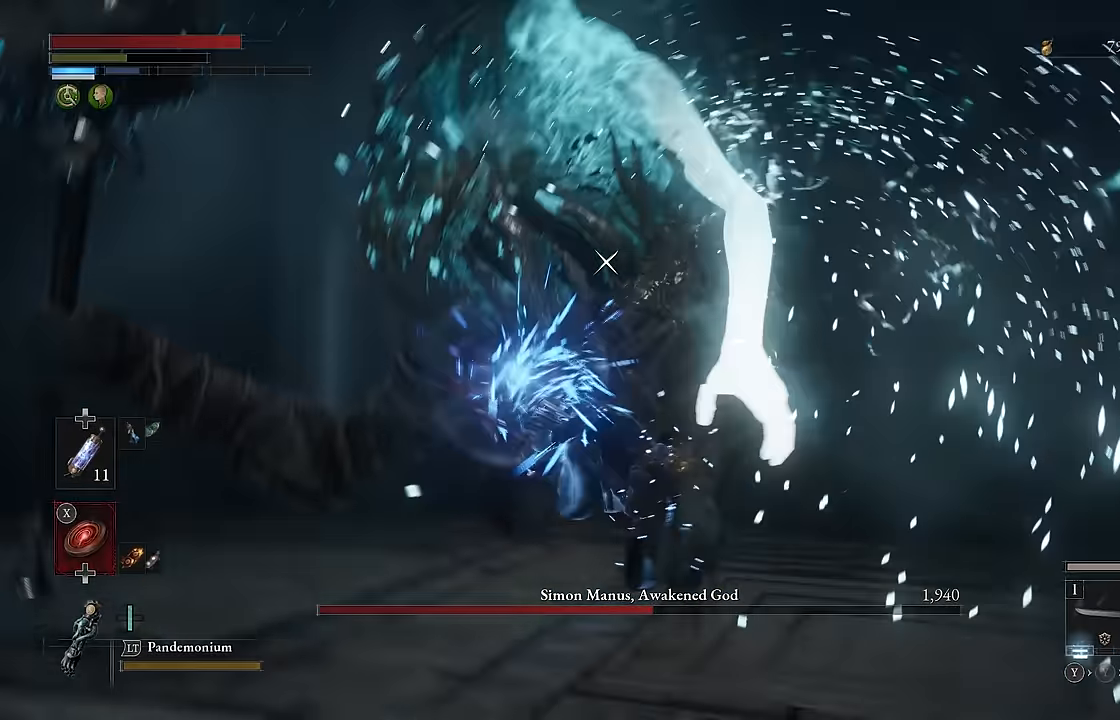
{"dt_ms": 500, "buttons": [], "left_stick": "up-left", "right_stick": "center"}
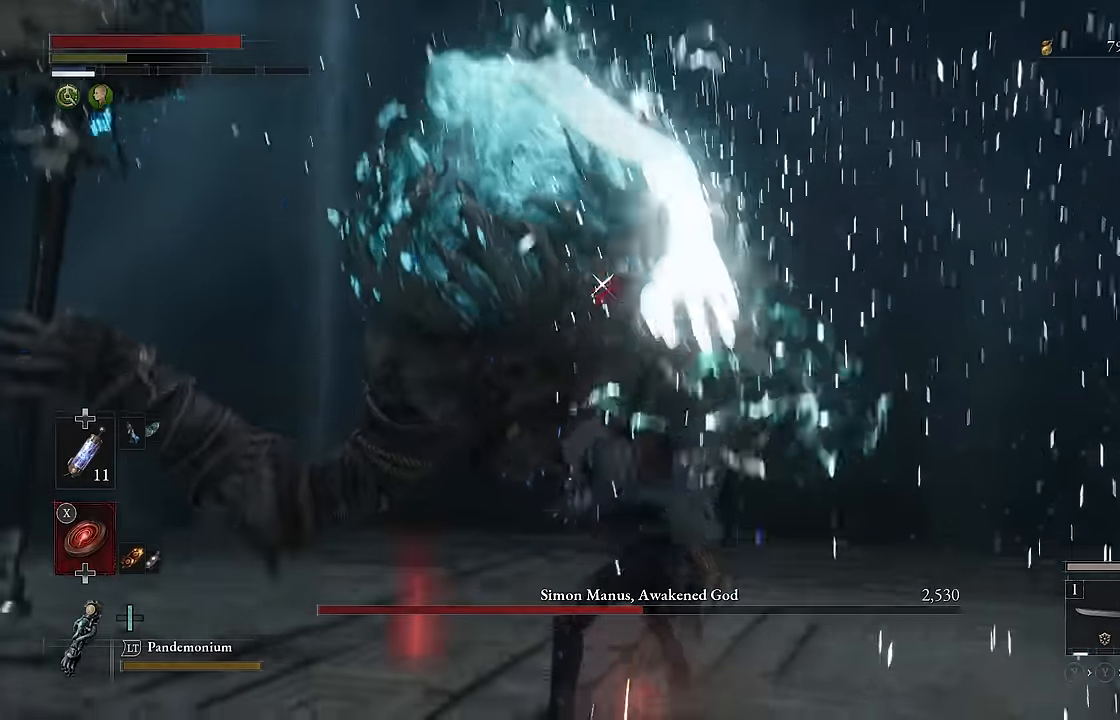
{"dt_ms": 1000, "buttons": [], "left_stick": "up-left", "right_stick": "center"}
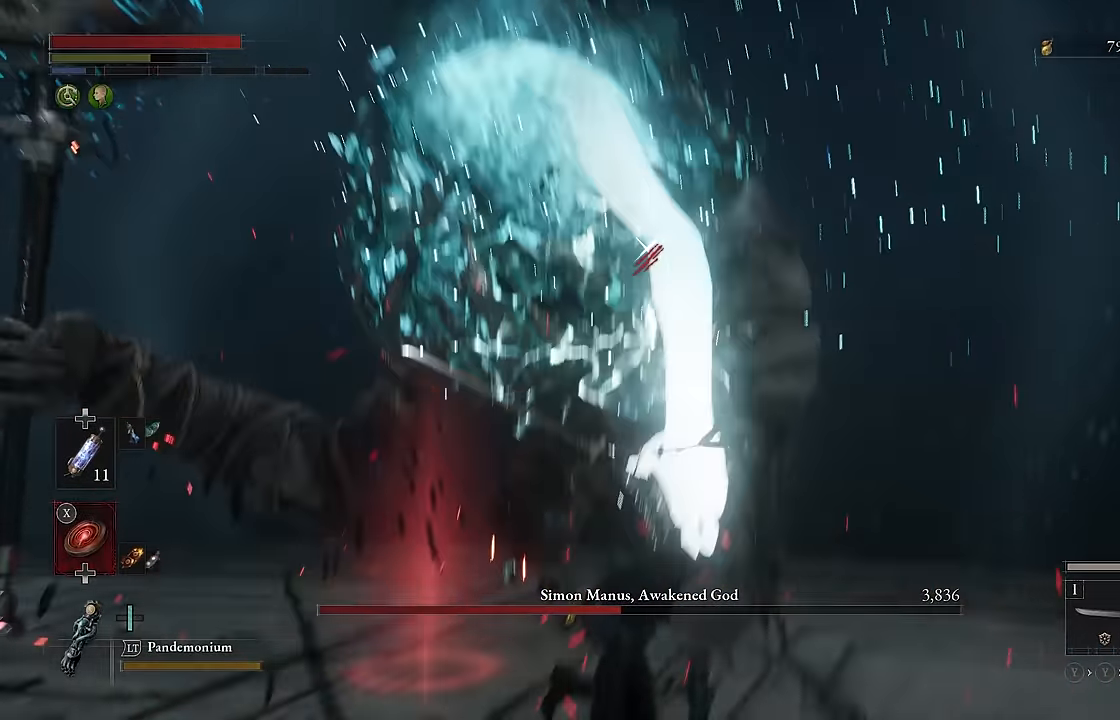
{"dt_ms": 500, "buttons": [], "left_stick": "up-left", "right_stick": "center", "events": [[50, "R1", "down"], [133, "R1", "up"]]}
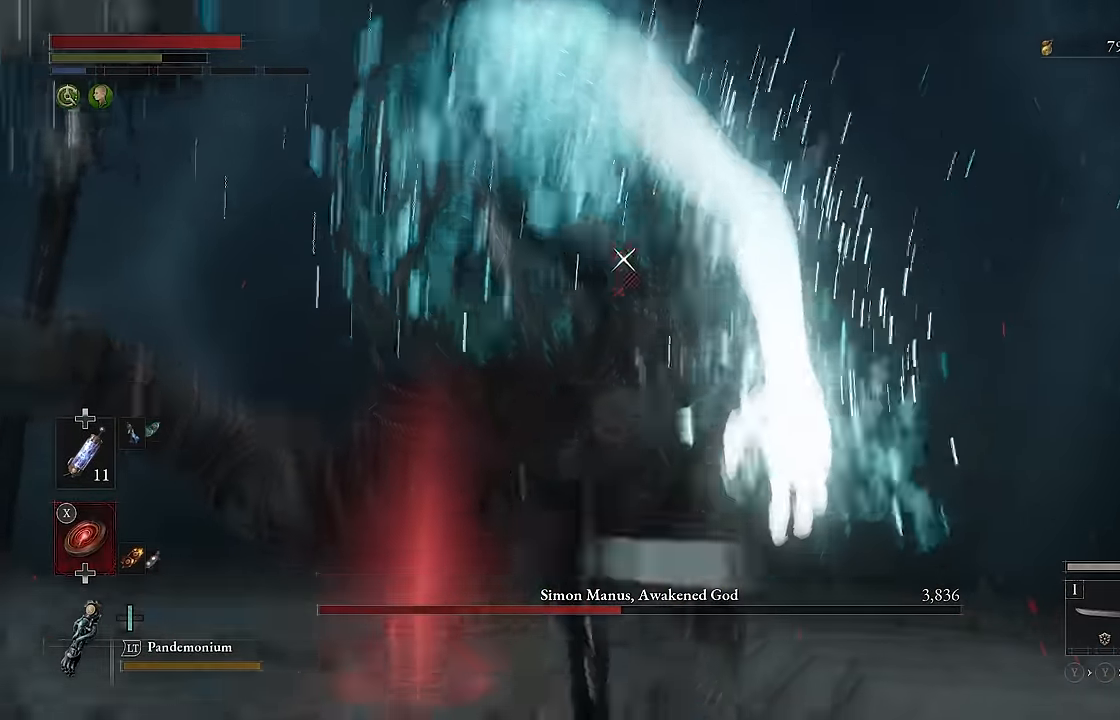
{"dt_ms": 500, "buttons": [], "left_stick": "up-left", "right_stick": "center", "events": [[300, "R1", "down"], [300, "R2", "down"], [400, "R1", "up"], [400, "R2", "up"]]}
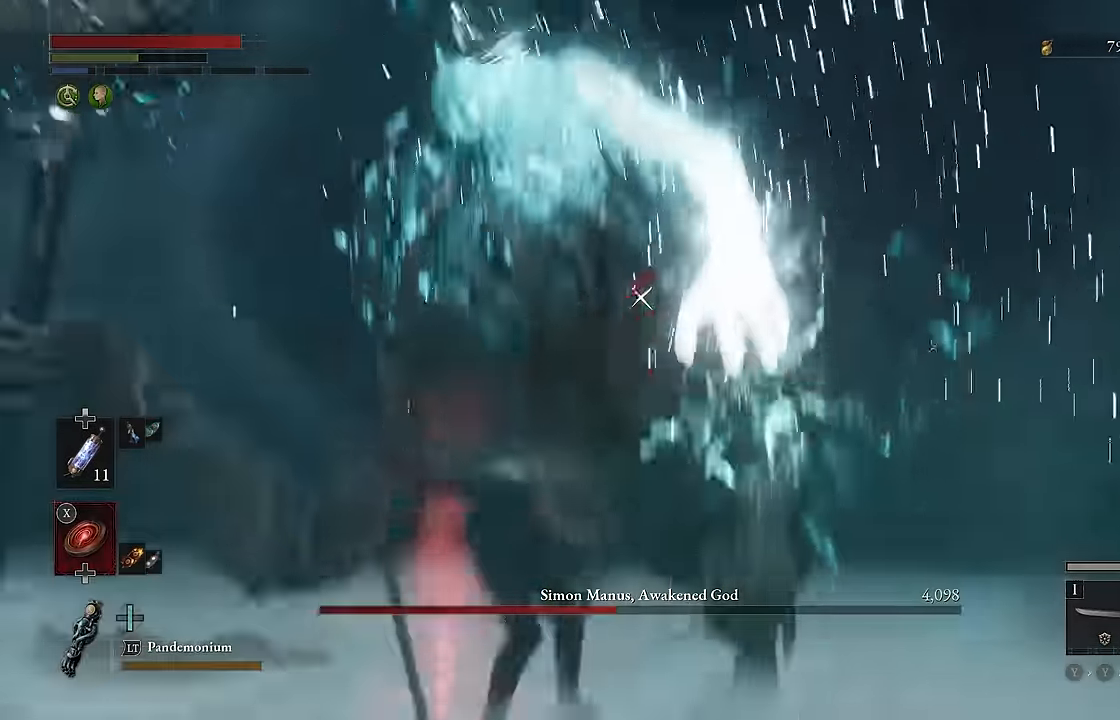
{"dt_ms": 500, "buttons": [], "left_stick": "up-right", "right_stick": "center", "events": [[200, "left_stick", "up"], [333, "left_stick", "up-right"]]}
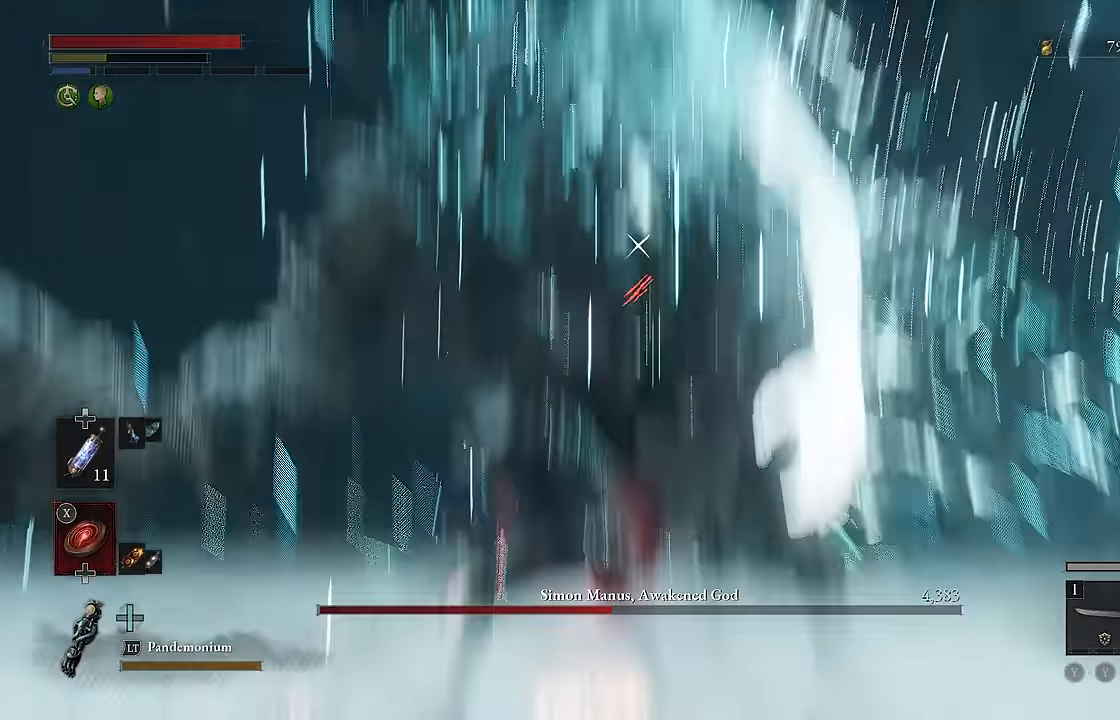
{"dt_ms": 500, "buttons": [], "left_stick": "center", "right_stick": "center", "events": [[133, "left_stick", "center"], [266, "R1", "down"], [383, "R1", "up"]]}
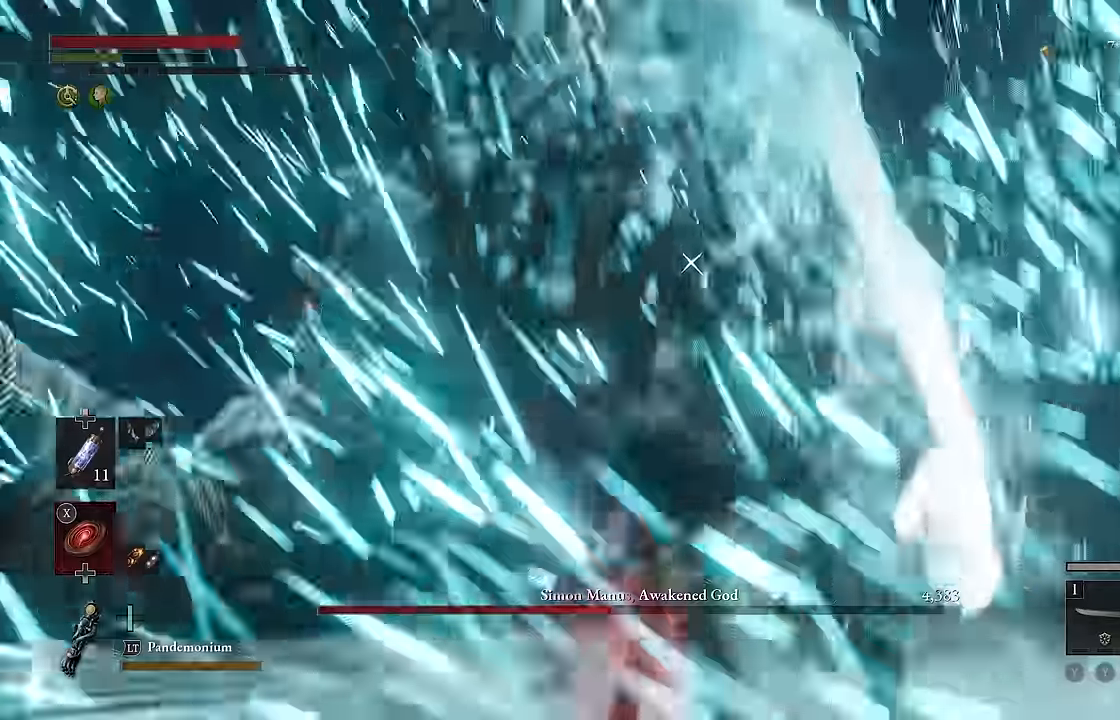
{"dt_ms": 1000, "buttons": ["R3"], "left_stick": "center", "right_stick": "center"}
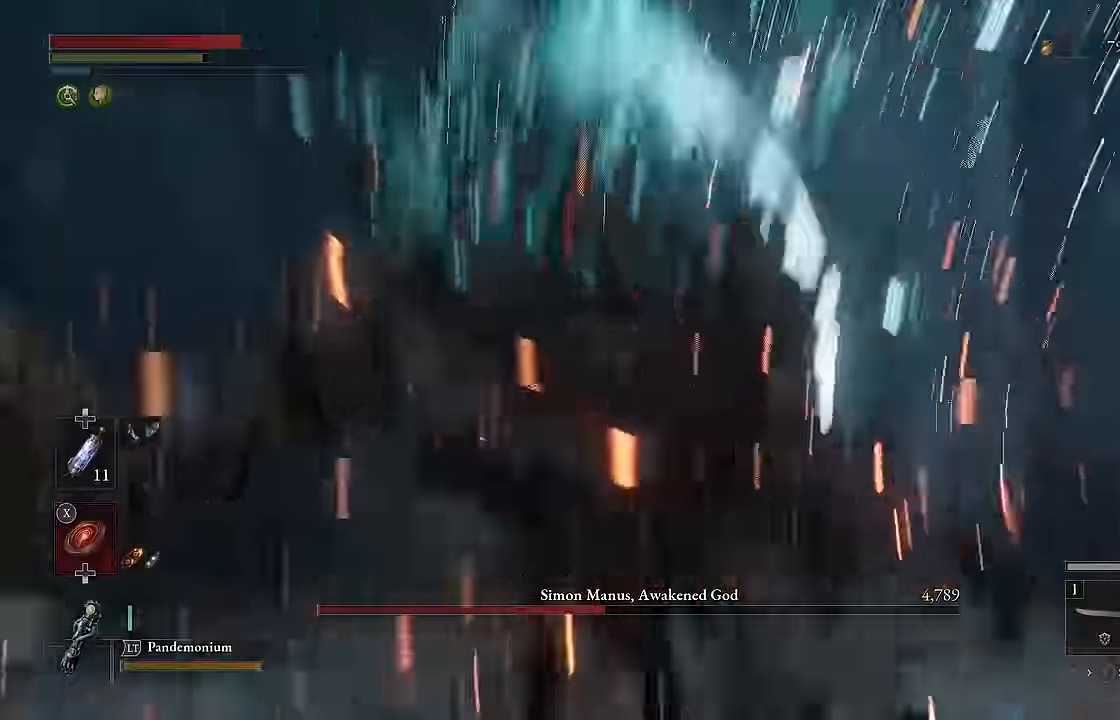
{"dt_ms": 500, "buttons": [], "left_stick": "down", "right_stick": "center", "events": [[33, "R3", "up"], [316, "right_stick", "down-right"], [450, "right_stick", "center"], [483, "left_stick", "down"]]}